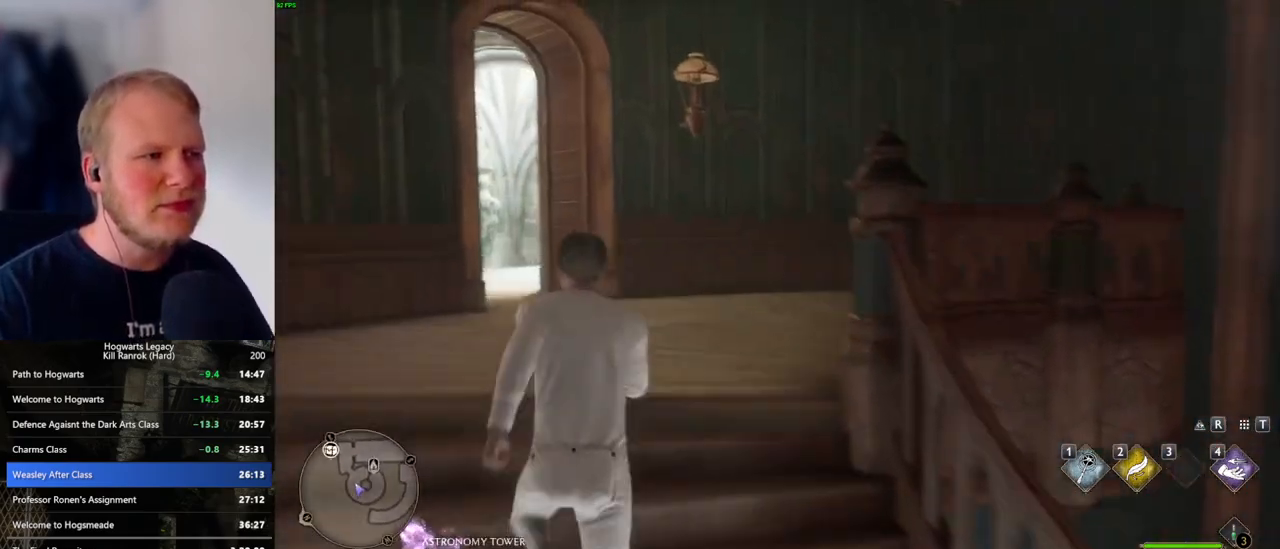
Gameplay with keyboard and mouse; each line is a JSON object with the keys and mouse buttons held at the frame after it. "events" lists presses ("down") and releases ("up") of ".", "/", "0", "1", "2", "3", "4", "5", "6", "7", "8", "9", "a", "alt_l", "alt_r", "b", "backslash", "backspace", "c", "caps_lock", "comma", "ctrl_l", "ctrl_r", "d", "e", "equals", "escape", "f", "f1", "f10", "f11", "f12", "f2", "f3", "f4", "f5", "f6", "f7", "f8", "f9", "g", "h", "i", "j", "k", "l", "lbracket", "m", "minus", "n", "o", "p", "q", "quote", "r", "rbracket", "return", "s", "semicolon", "shift_l", "shift_r", "space", "super_l", "super_r", "t", "tab", "tilde", "u", "v", "w", "x", "y", "z", "mouse_left", "mouse_wheel", "mouse_right", "mouse_mb4" and "mouse_mb5" between this image and that frame as [ms after this image, input, new state], when the widget could be followed in between. "mouse_left", "mouse_wheel", "mouse_right", "mouse_mb4", "mouse_mb5" = the "left", "wheel", "right", "mb4", "mb5" buttons of the "mouse" list. No other keys are recorded. "wheel" means that the mouse wheel is clicked or scrolled. Mouse movement is not recorded.
{"keys": ["w"], "mouse": [], "events": []}
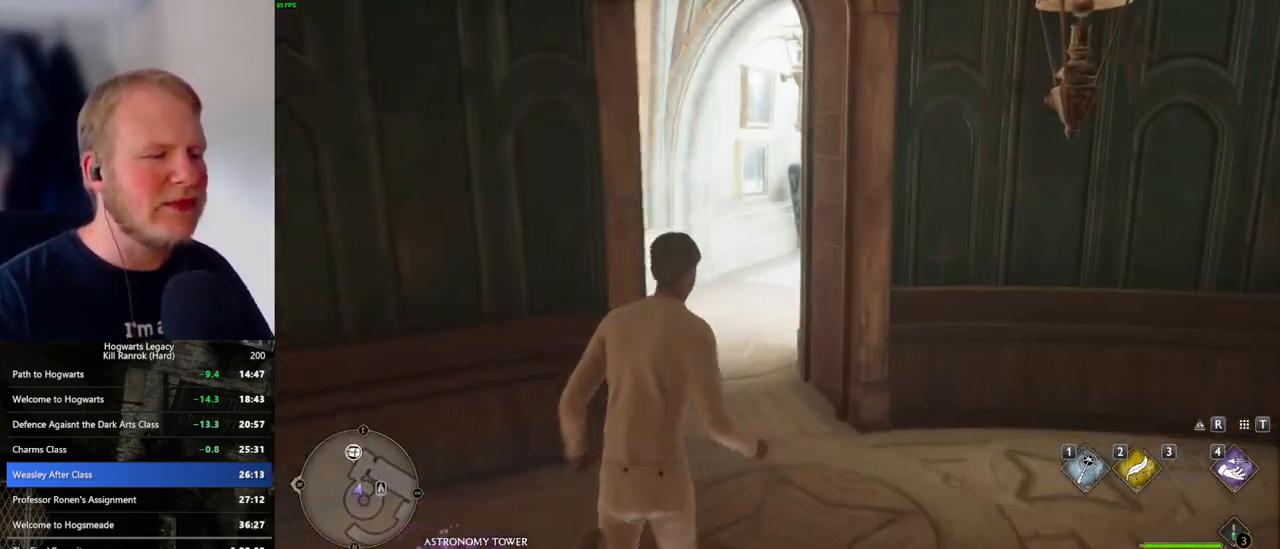
{"keys": ["w"], "mouse": [], "events": []}
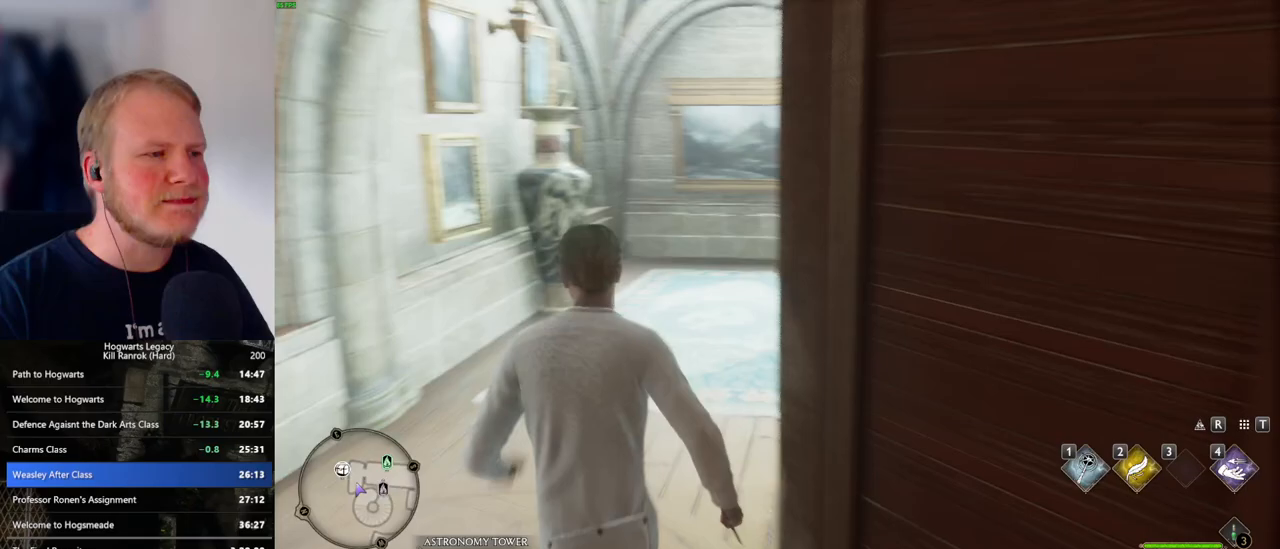
{"keys": ["w"], "mouse": [], "events": []}
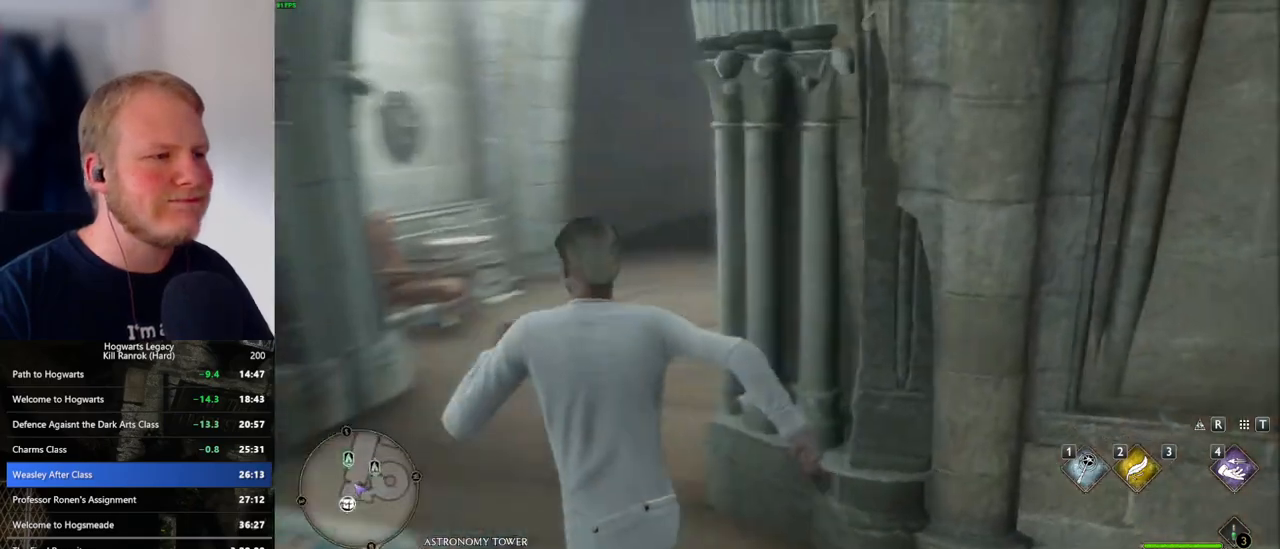
{"keys": ["w"], "mouse": [], "events": []}
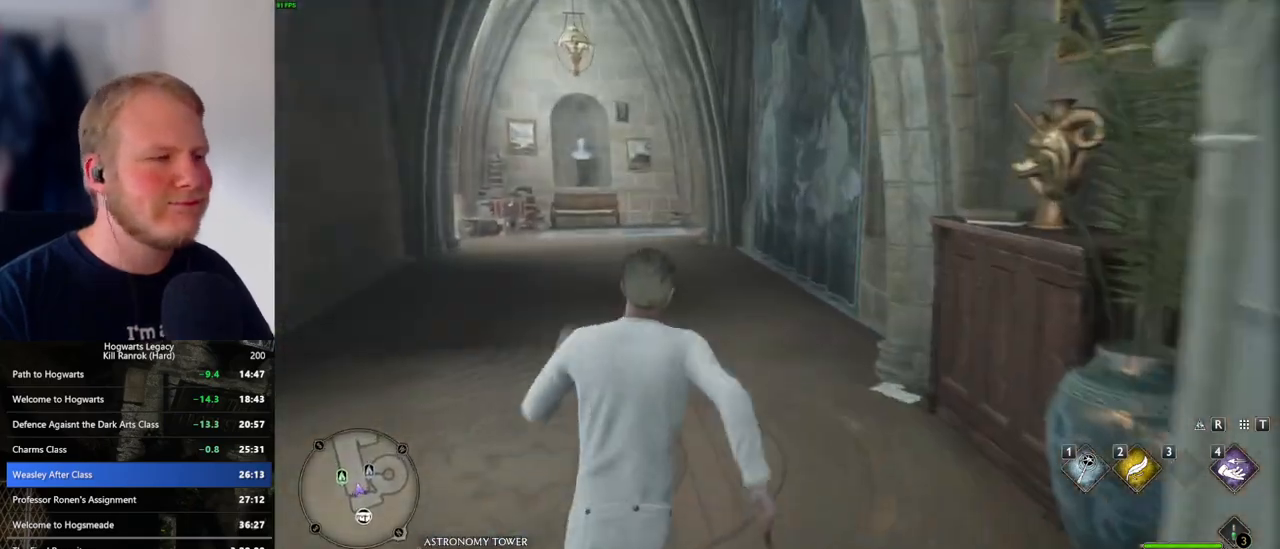
{"keys": ["w"], "mouse": [], "events": []}
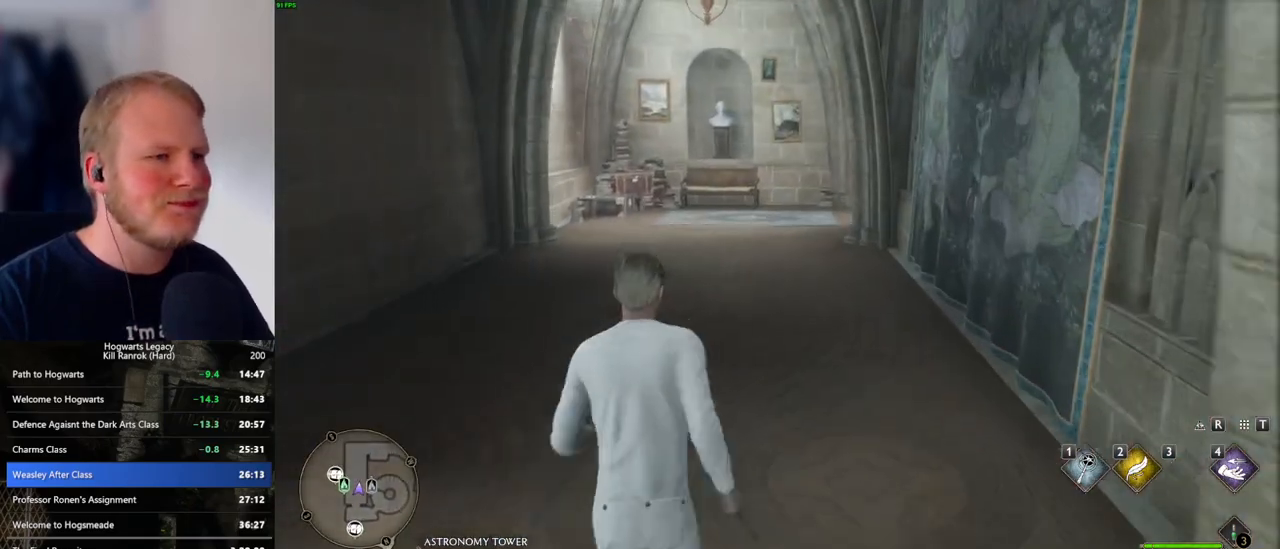
{"keys": ["w"], "mouse": [], "events": []}
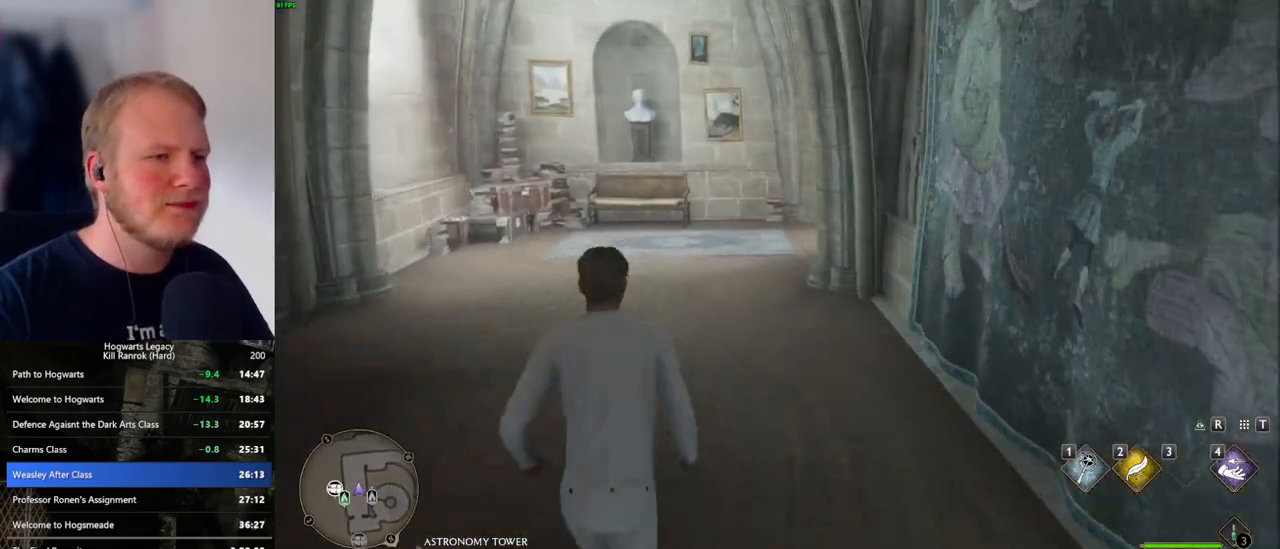
{"keys": ["w"], "mouse": [], "events": []}
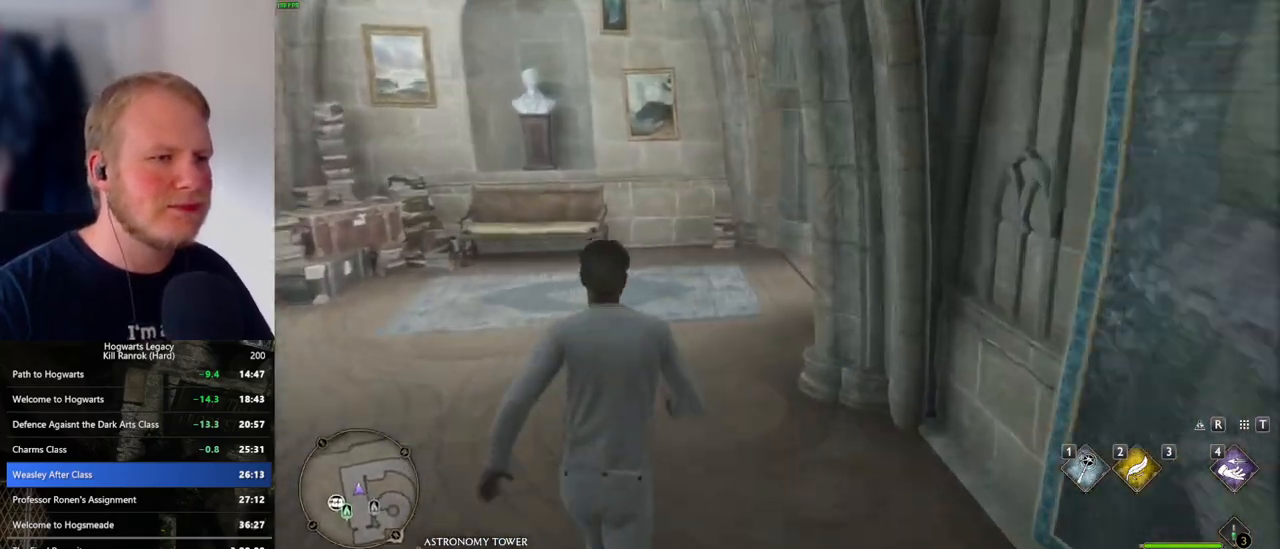
{"keys": ["w"], "mouse": [], "events": []}
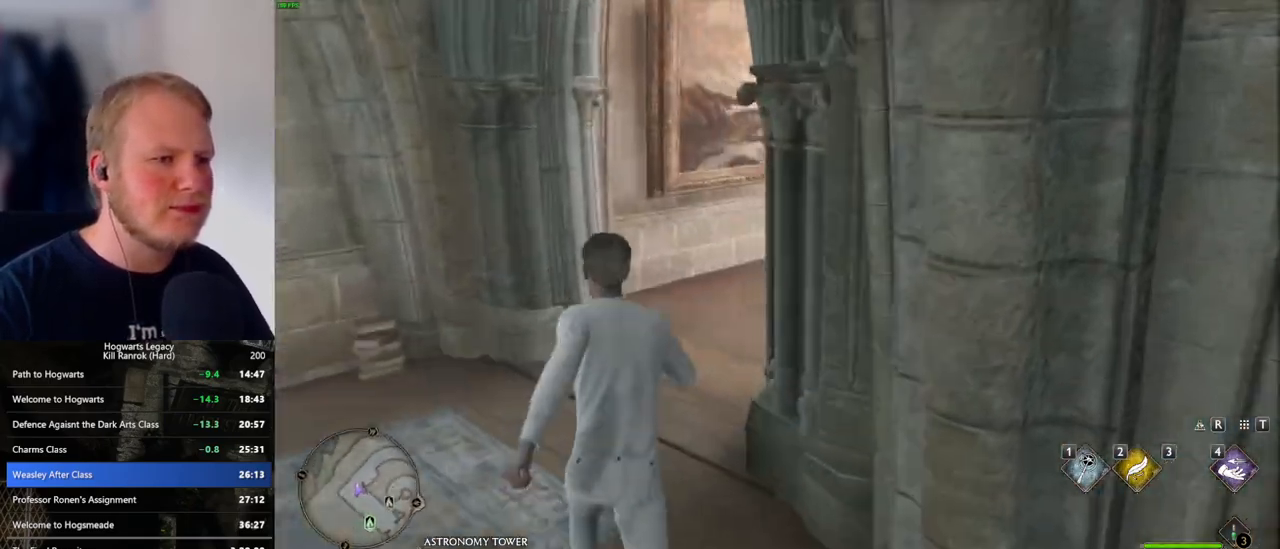
{"keys": ["w"], "mouse": [], "events": []}
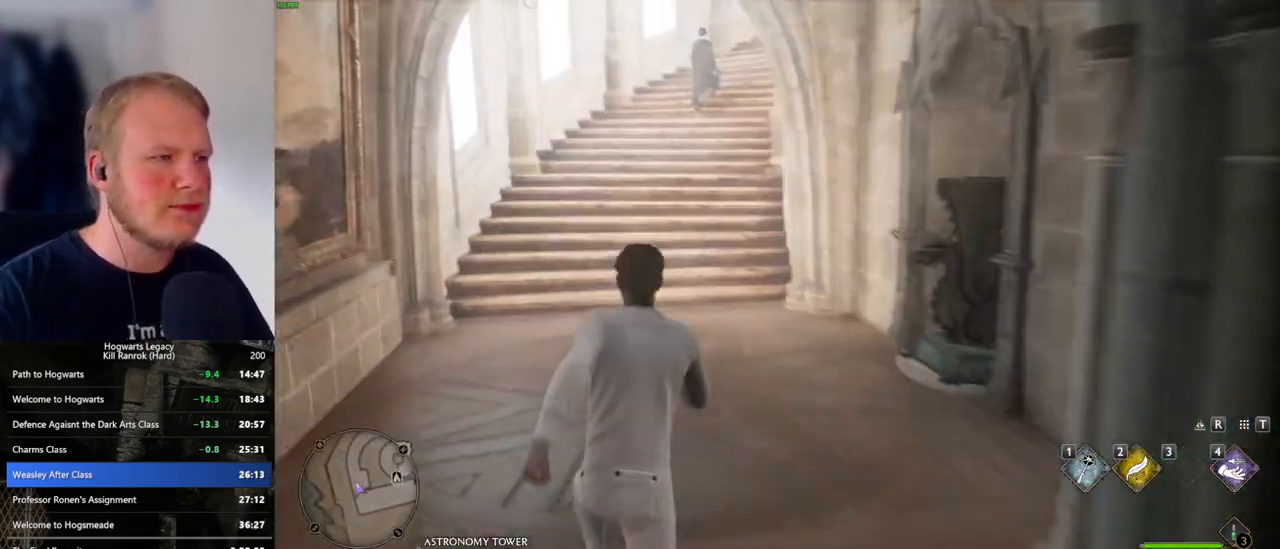
{"keys": ["w"], "mouse": [], "events": []}
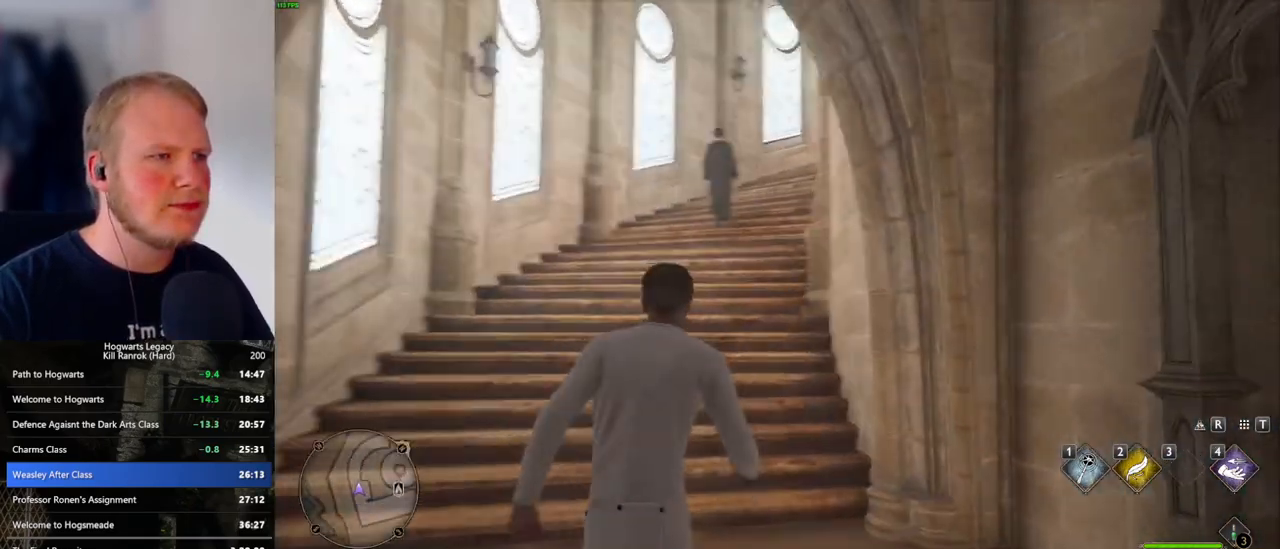
{"keys": ["w"], "mouse": [], "events": []}
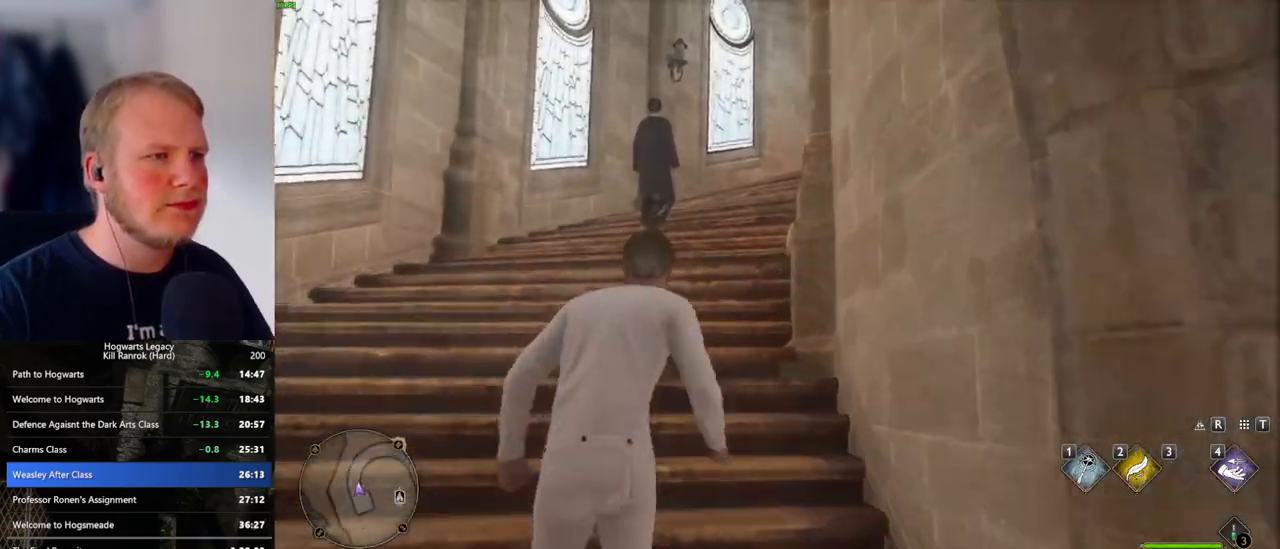
{"keys": ["w"], "mouse": [], "events": []}
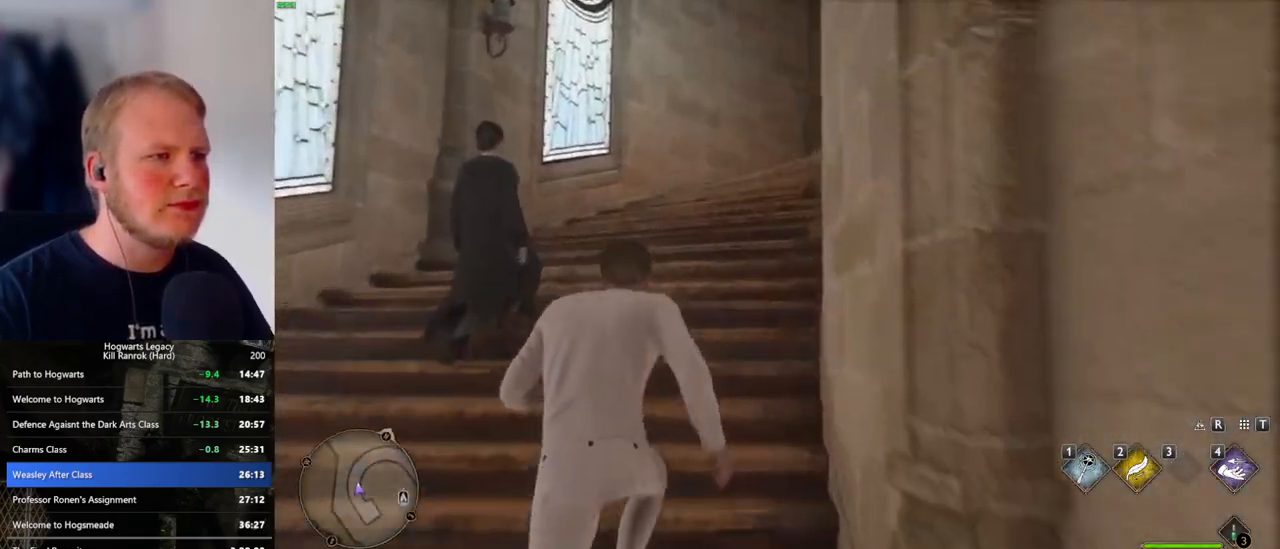
{"keys": ["w"], "mouse": [], "events": []}
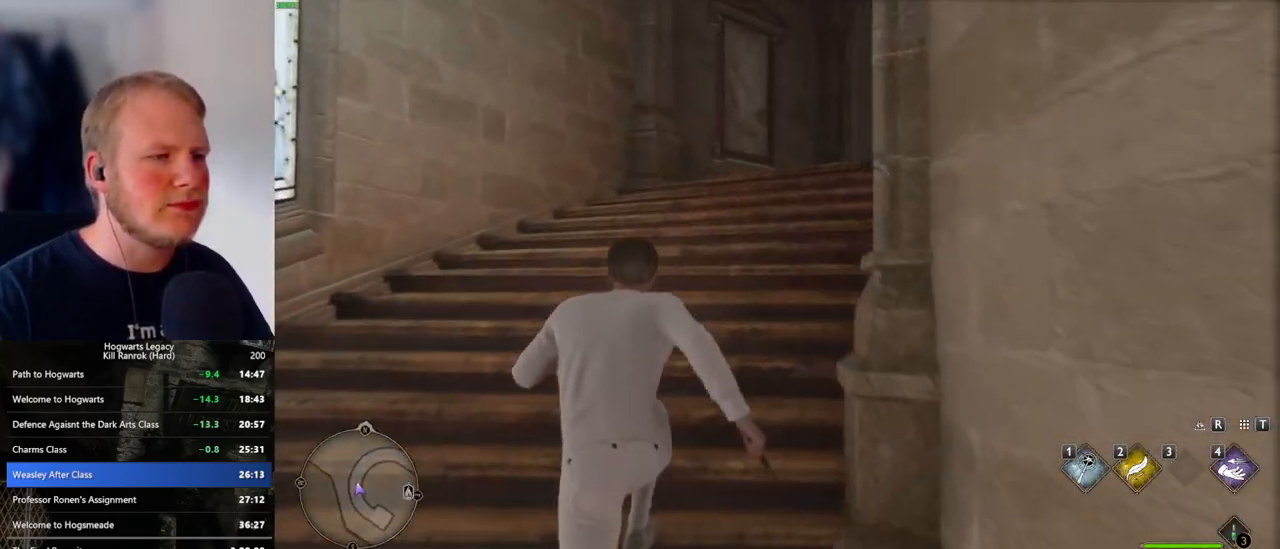
{"keys": ["w"], "mouse": [], "events": []}
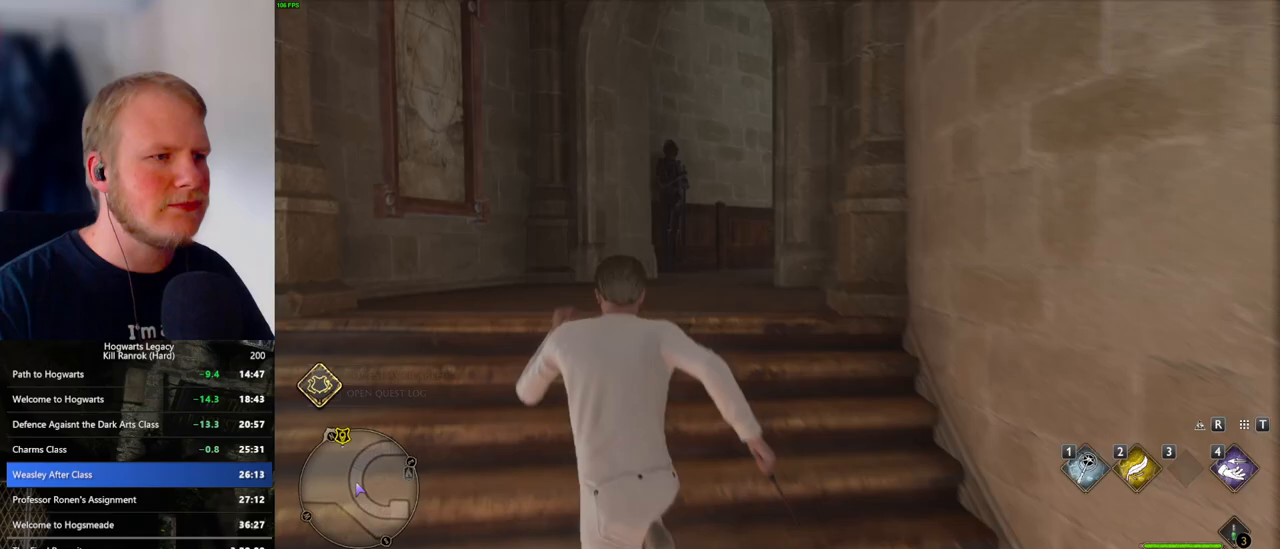
{"keys": ["w"], "mouse": [], "events": []}
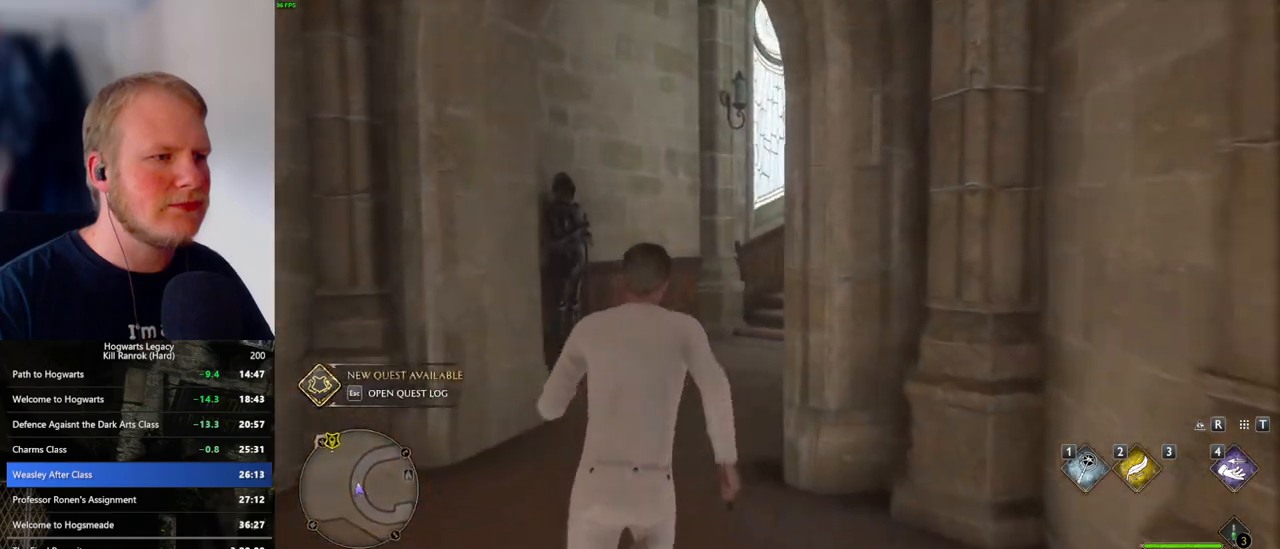
{"keys": ["w"], "mouse": [], "events": []}
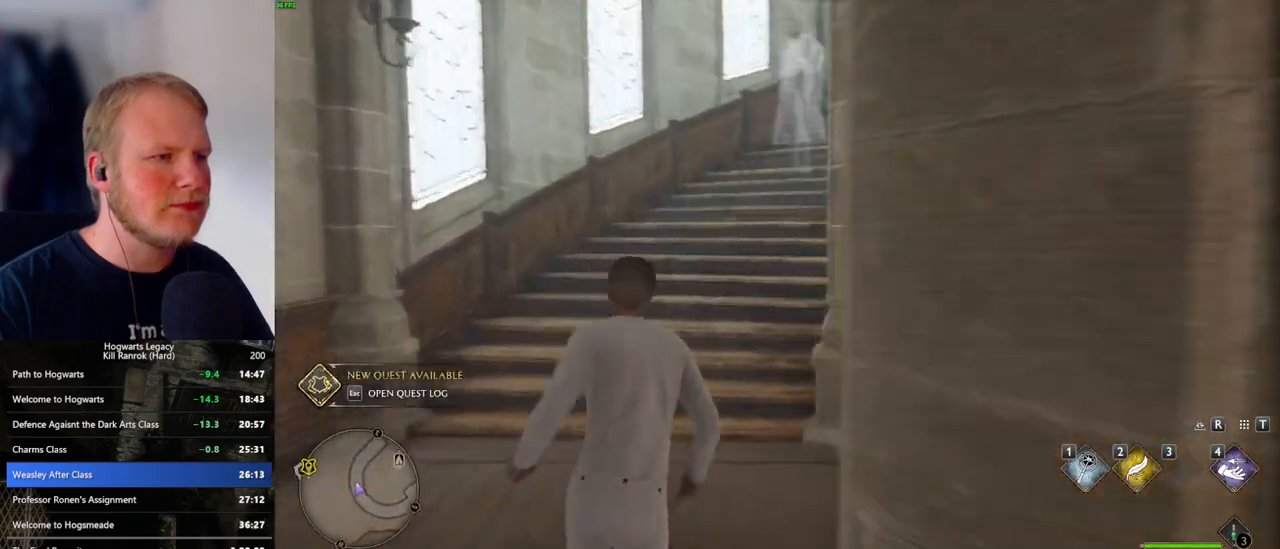
{"keys": ["w"], "mouse": [], "events": []}
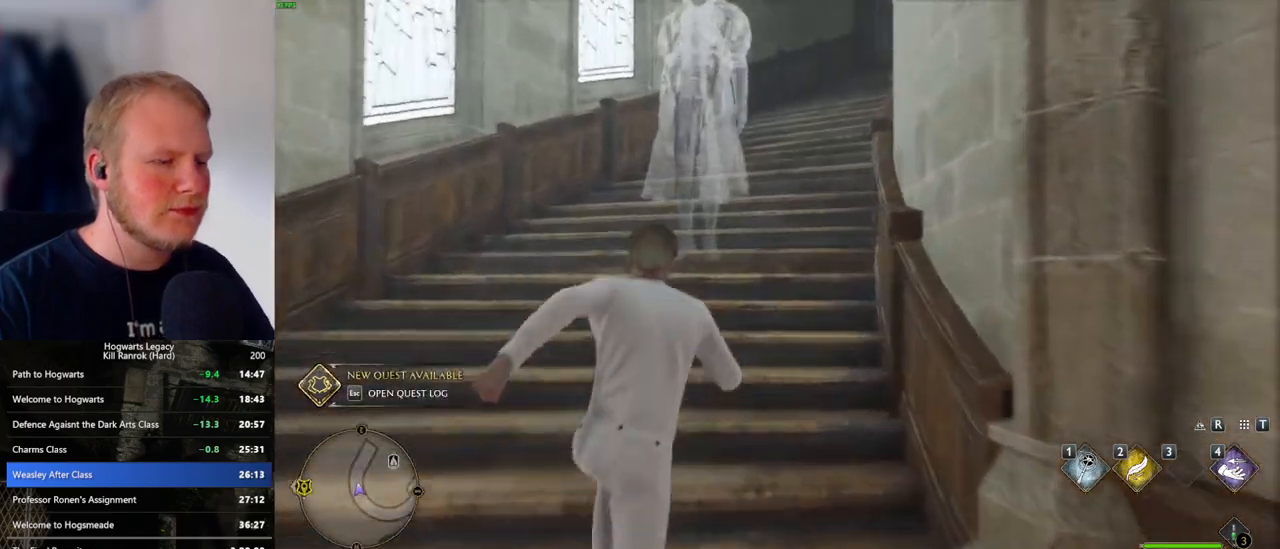
{"keys": ["w"], "mouse": [], "events": []}
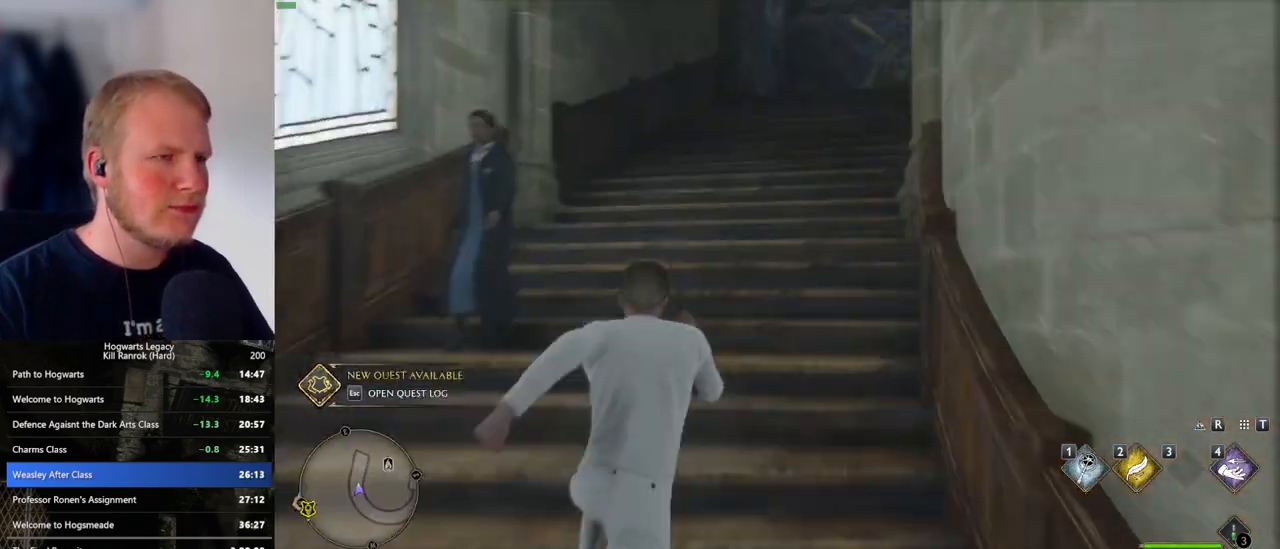
{"keys": ["w"], "mouse": [], "events": []}
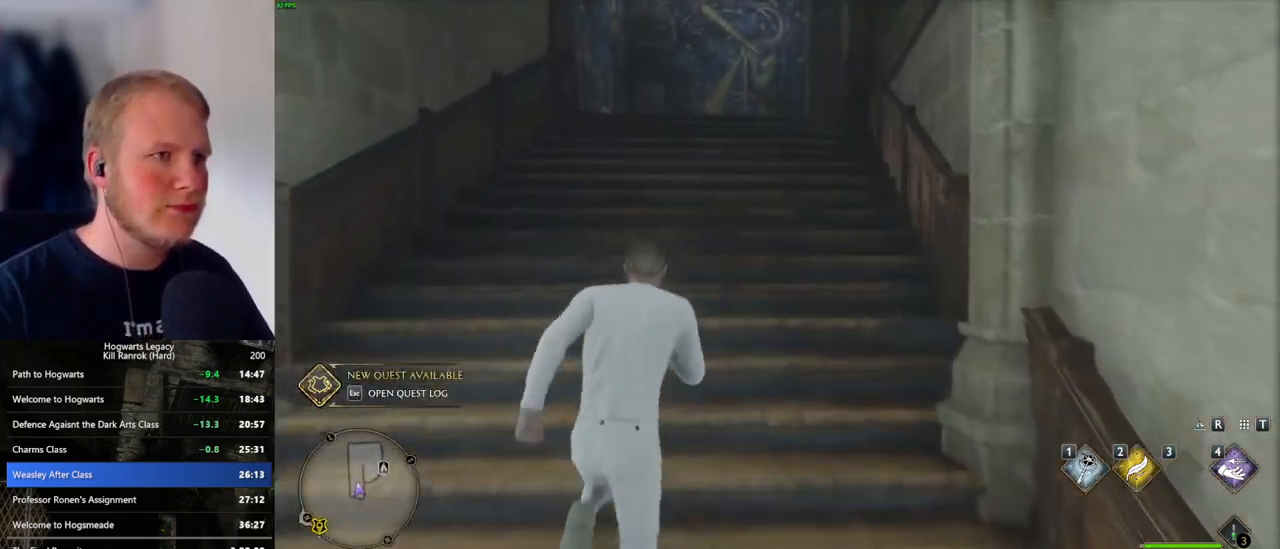
{"keys": ["w"], "mouse": [], "events": []}
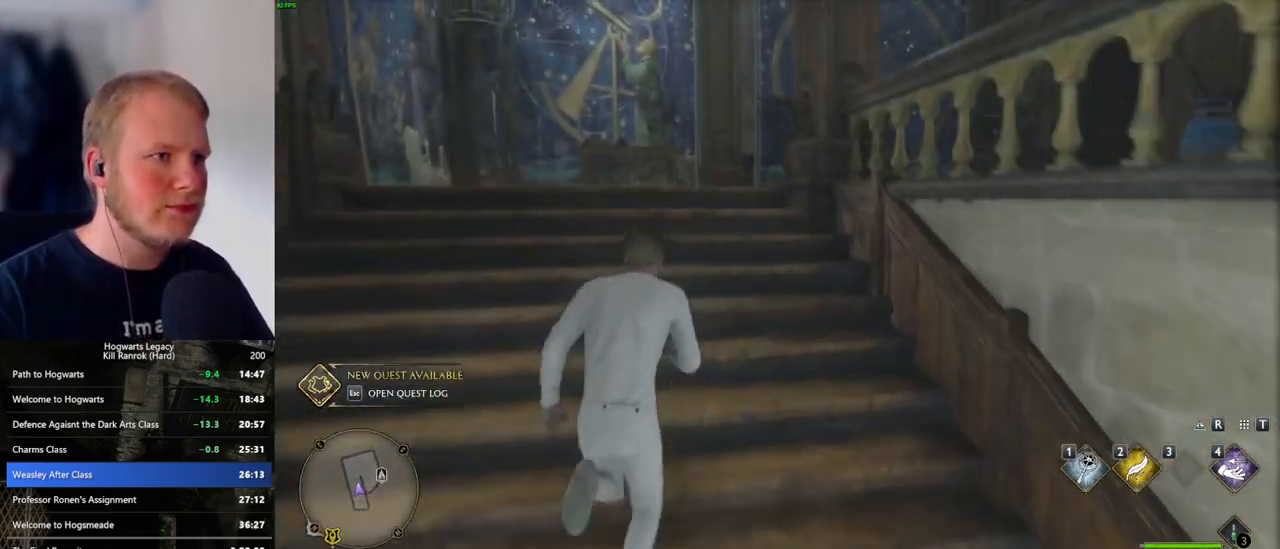
{"keys": ["w"], "mouse": [], "events": []}
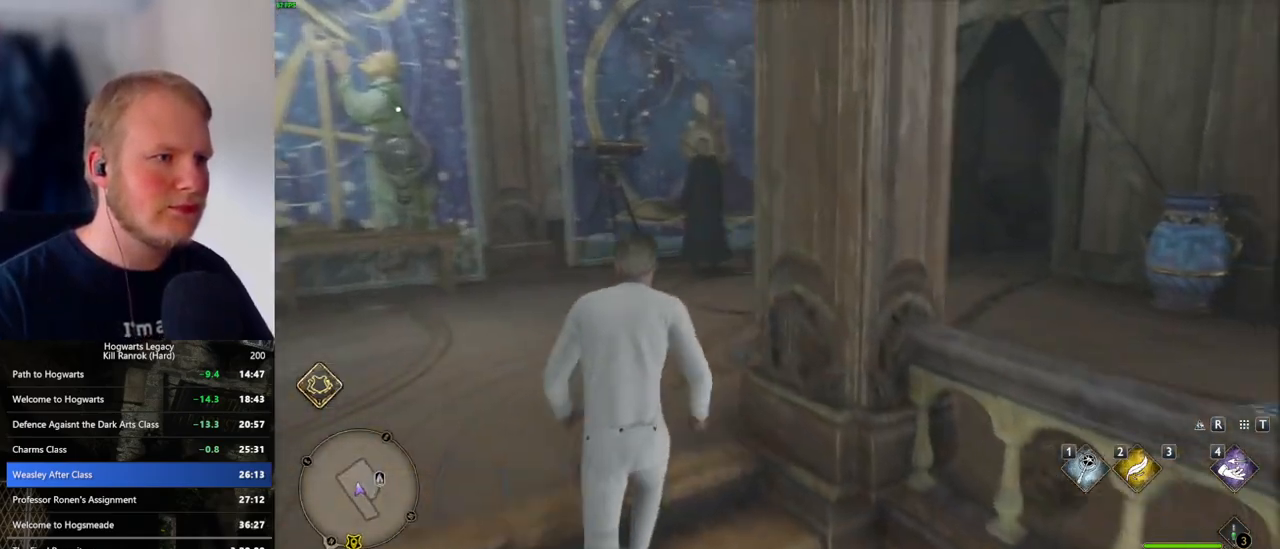
{"keys": ["w"], "mouse": [], "events": [[267, "m", "down"], [417, "m", "up"]]}
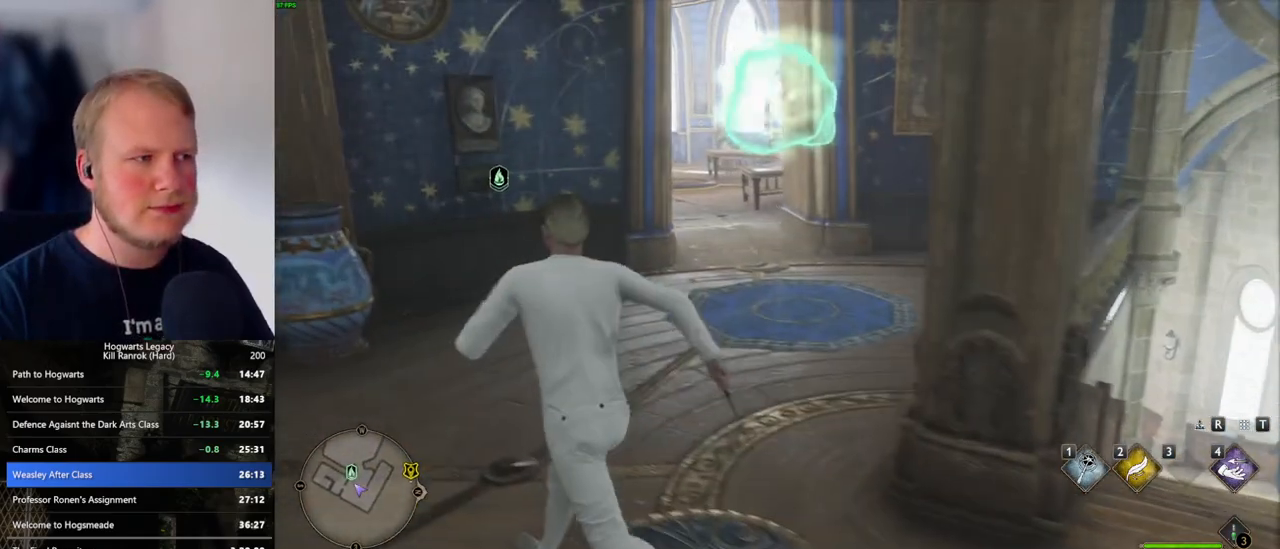
{"keys": [], "mouse": [], "events": [[183, "w", "up"]]}
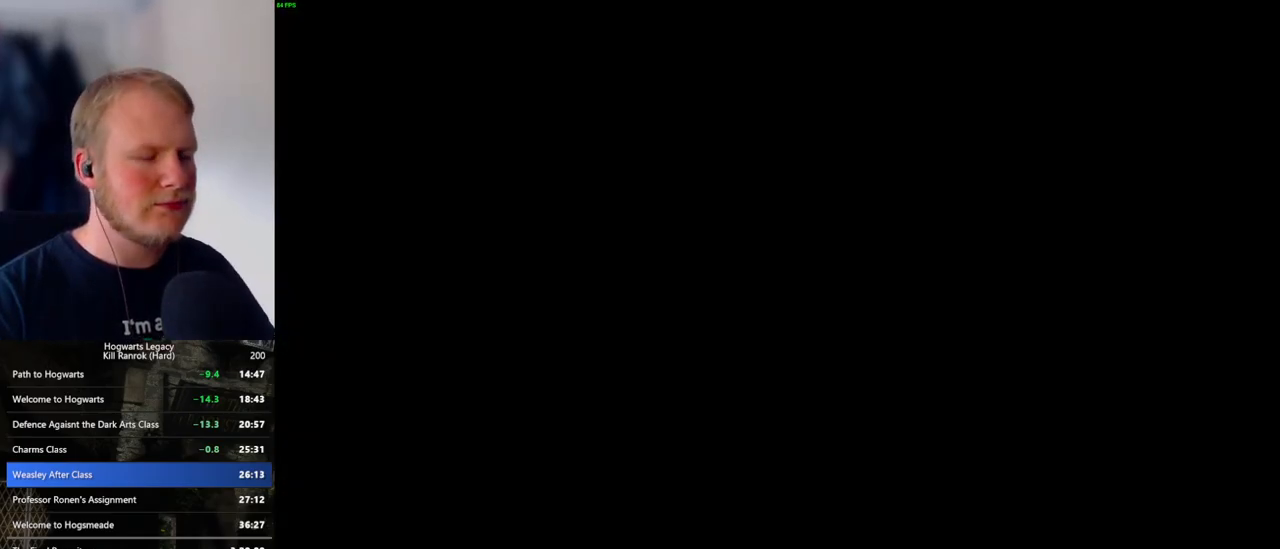
{"keys": [], "mouse": [], "events": []}
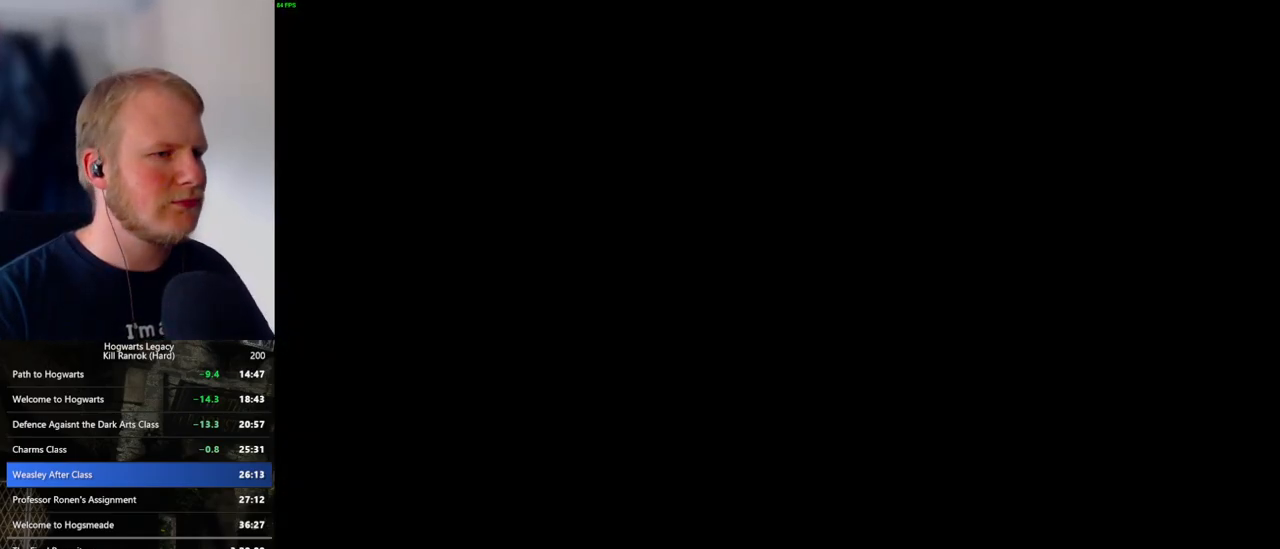
{"keys": [], "mouse": [], "events": []}
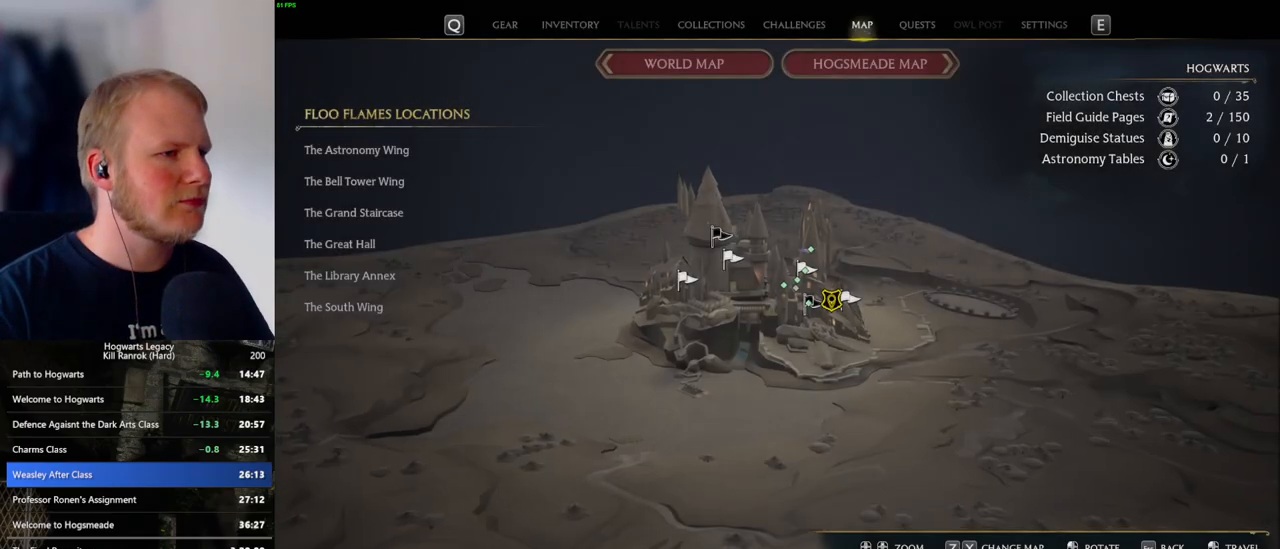
{"keys": [], "mouse": [], "events": []}
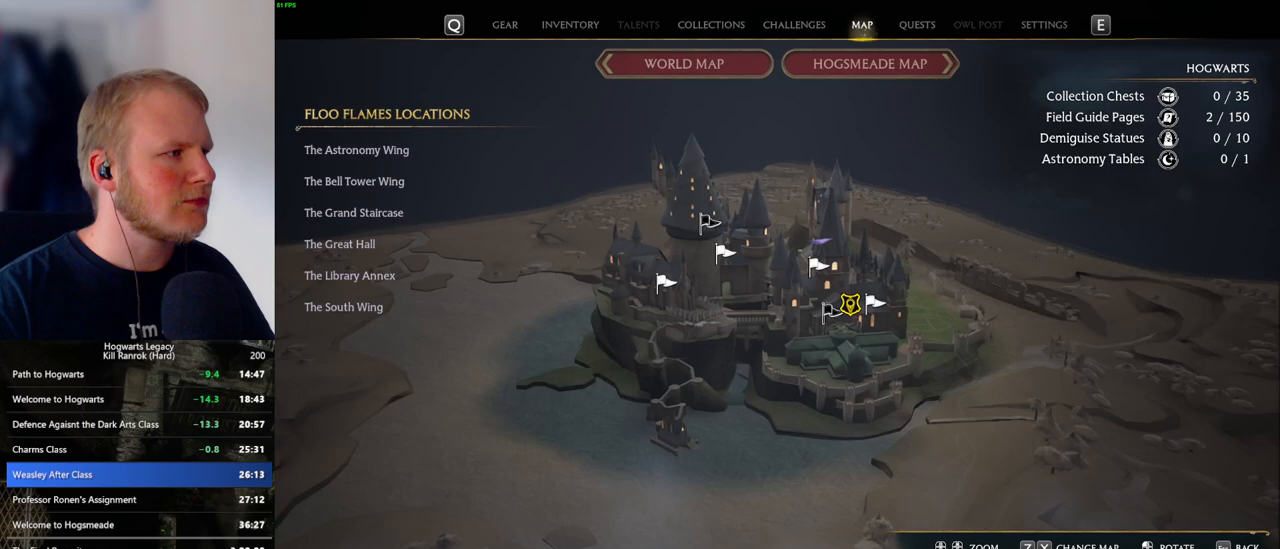
{"keys": [], "mouse": [], "events": []}
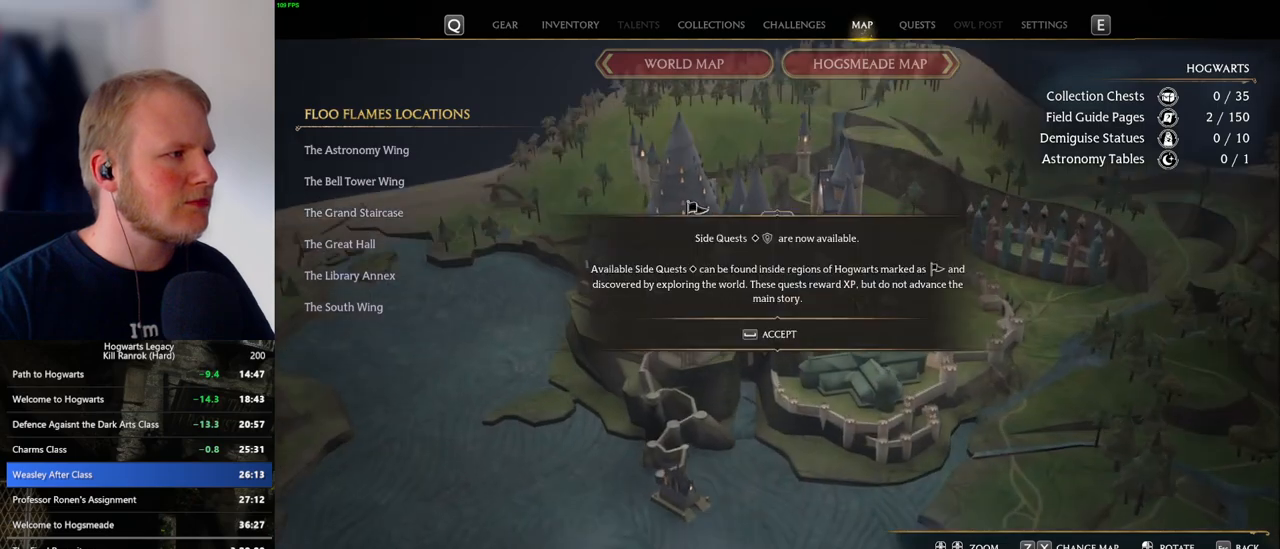
{"keys": [], "mouse": [], "events": [[50, "space", "down"], [133, "space", "up"]]}
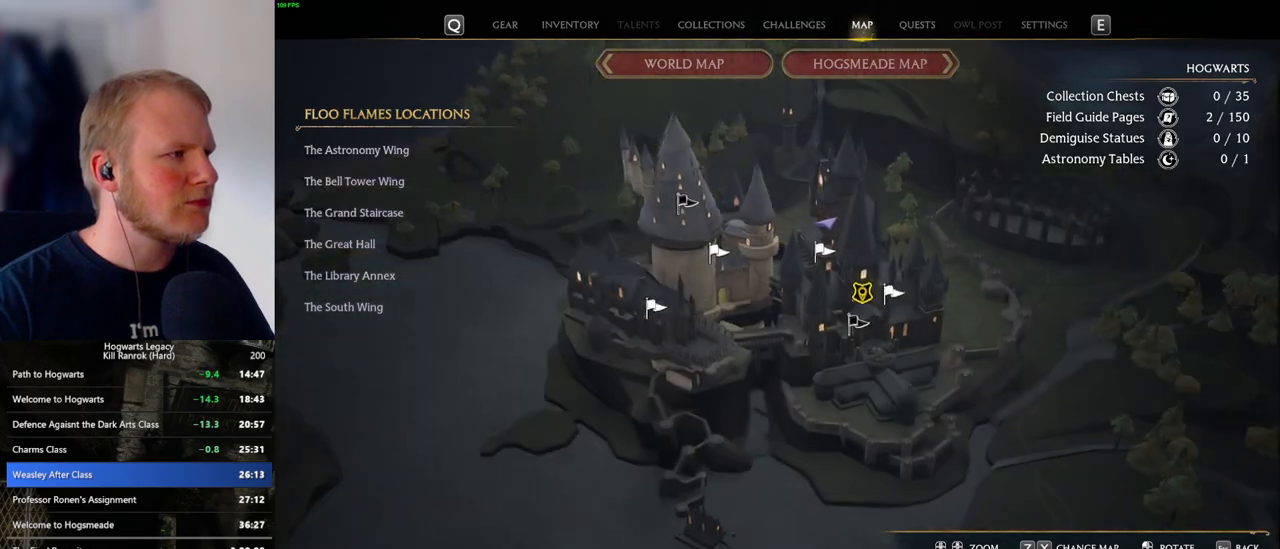
{"keys": [], "mouse": [], "events": [[283, "mouse_left", "down"], [383, "mouse_left", "up"]]}
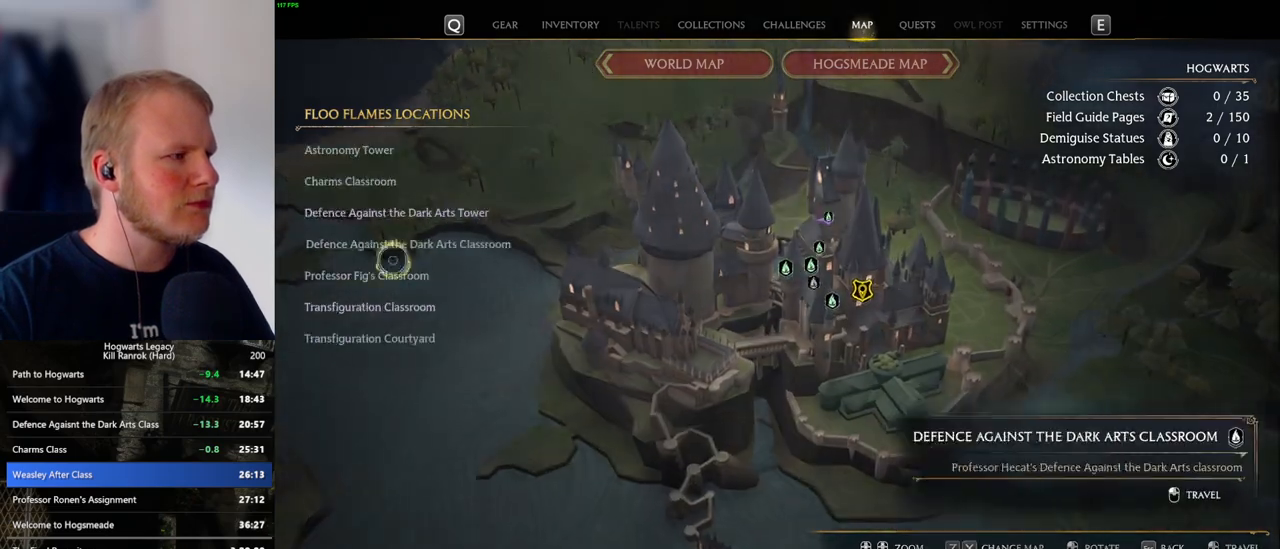
{"keys": [], "mouse": [], "events": [[217, "mouse_left", "down"], [317, "mouse_left", "up"]]}